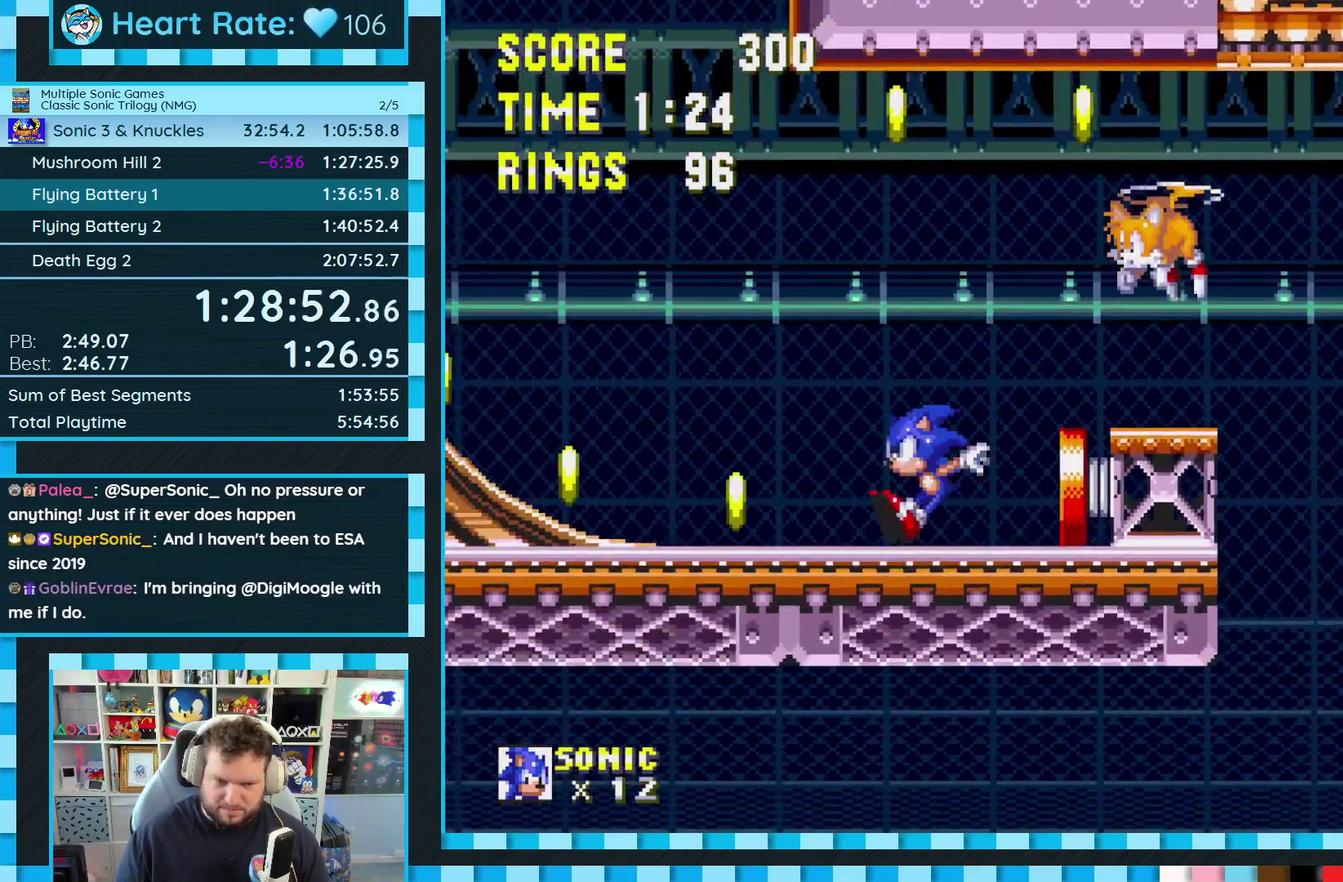
Gameplay with a controller (Xbox layout); each line is a JSON object with the inputs held at the frame after it. "events" lists button and stick changes between this image and that frame as [ms after this image, input, new state], when the widget could be followed in between. Not read: L1 L2 L3 R2 R3.
{"buttons": [], "events": [[50, "DPAD_DOWN", "down"], [150, "DPAD_RIGHT", "up"], [233, "DPAD_RIGHT", "down"], [267, "DPAD_DOWN", "up"], [333, "DPAD_RIGHT", "up"]]}
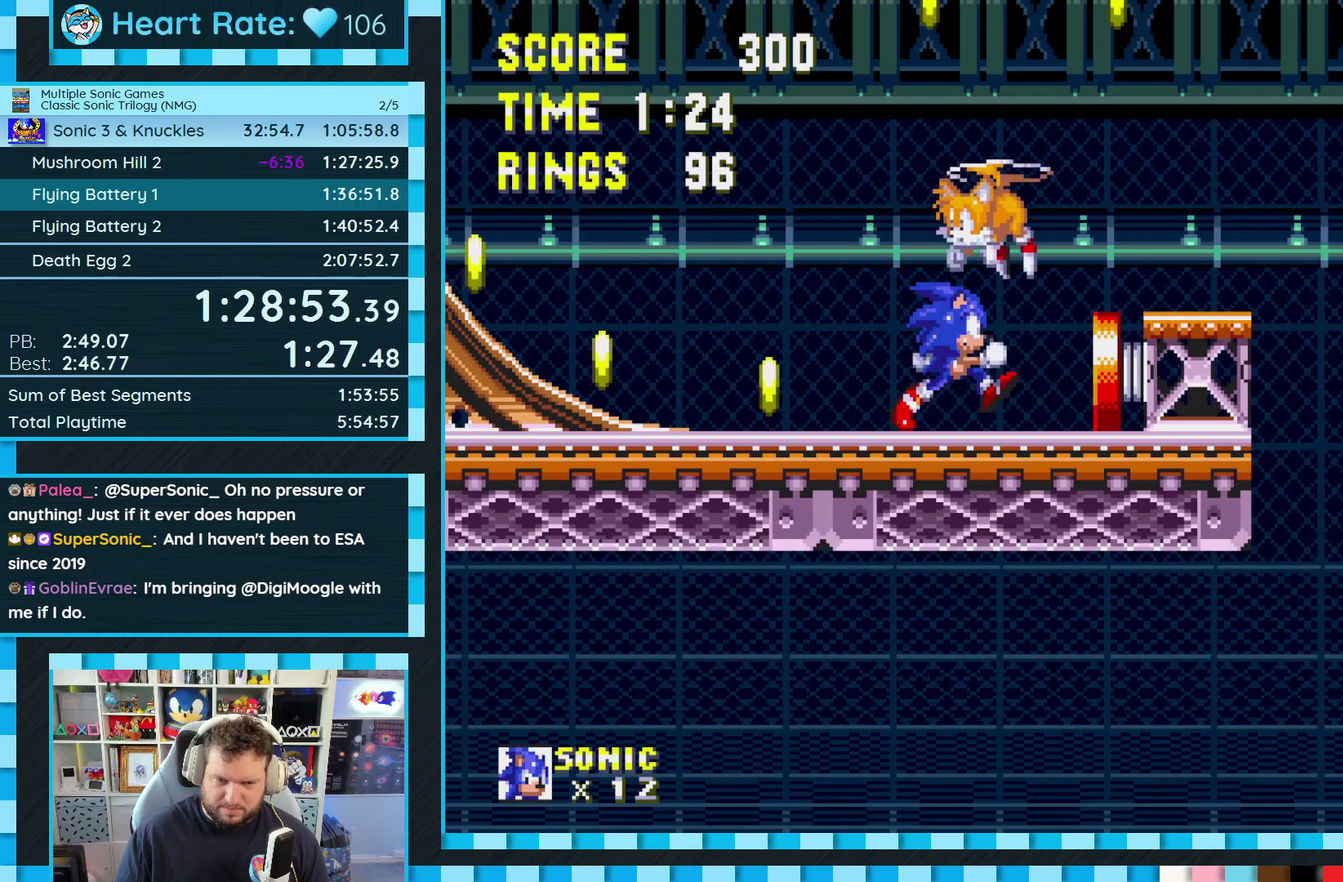
{"buttons": ["DPAD_DOWN"], "events": [[50, "DPAD_DOWN", "down"], [133, "A", "down"], [167, "DPAD_DOWN", "up"], [217, "A", "up"], [350, "DPAD_DOWN", "down"]]}
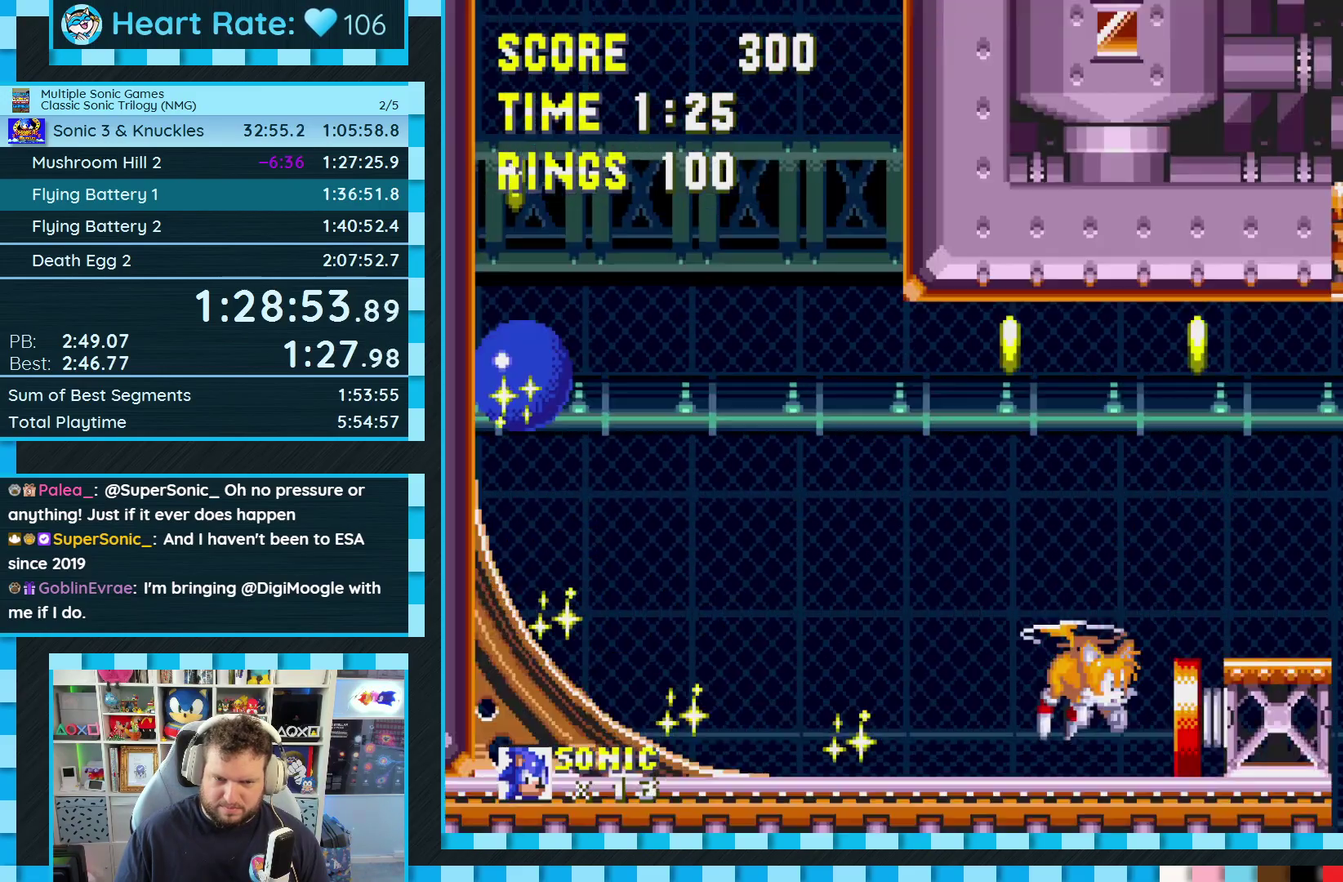
{"buttons": [], "events": [[467, "DPAD_DOWN", "up"]]}
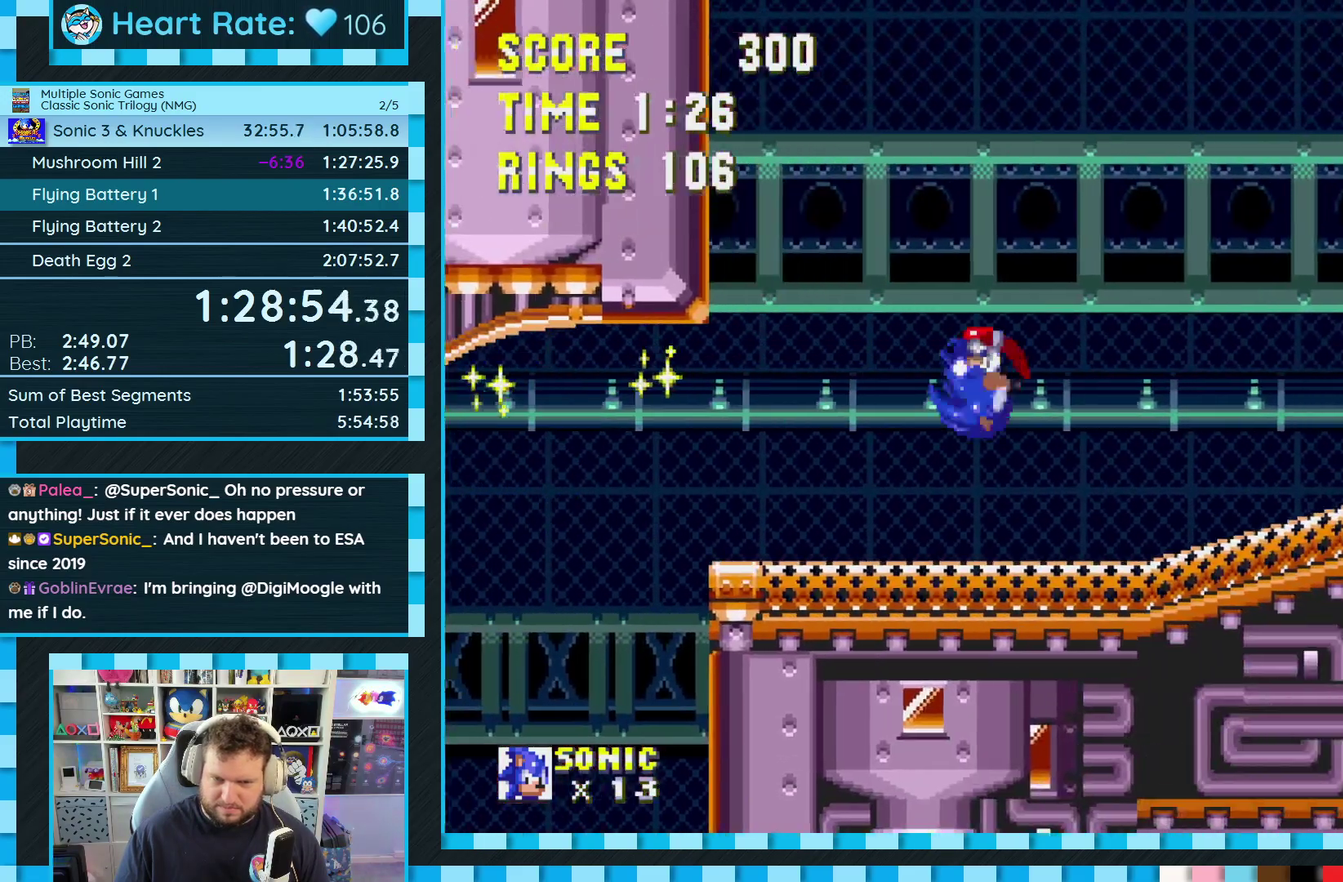
{"buttons": ["A", "DPAD_UP", "DPAD_LEFT"], "events": [[233, "DPAD_LEFT", "down"], [283, "A", "down"], [333, "DPAD_UP", "down"]]}
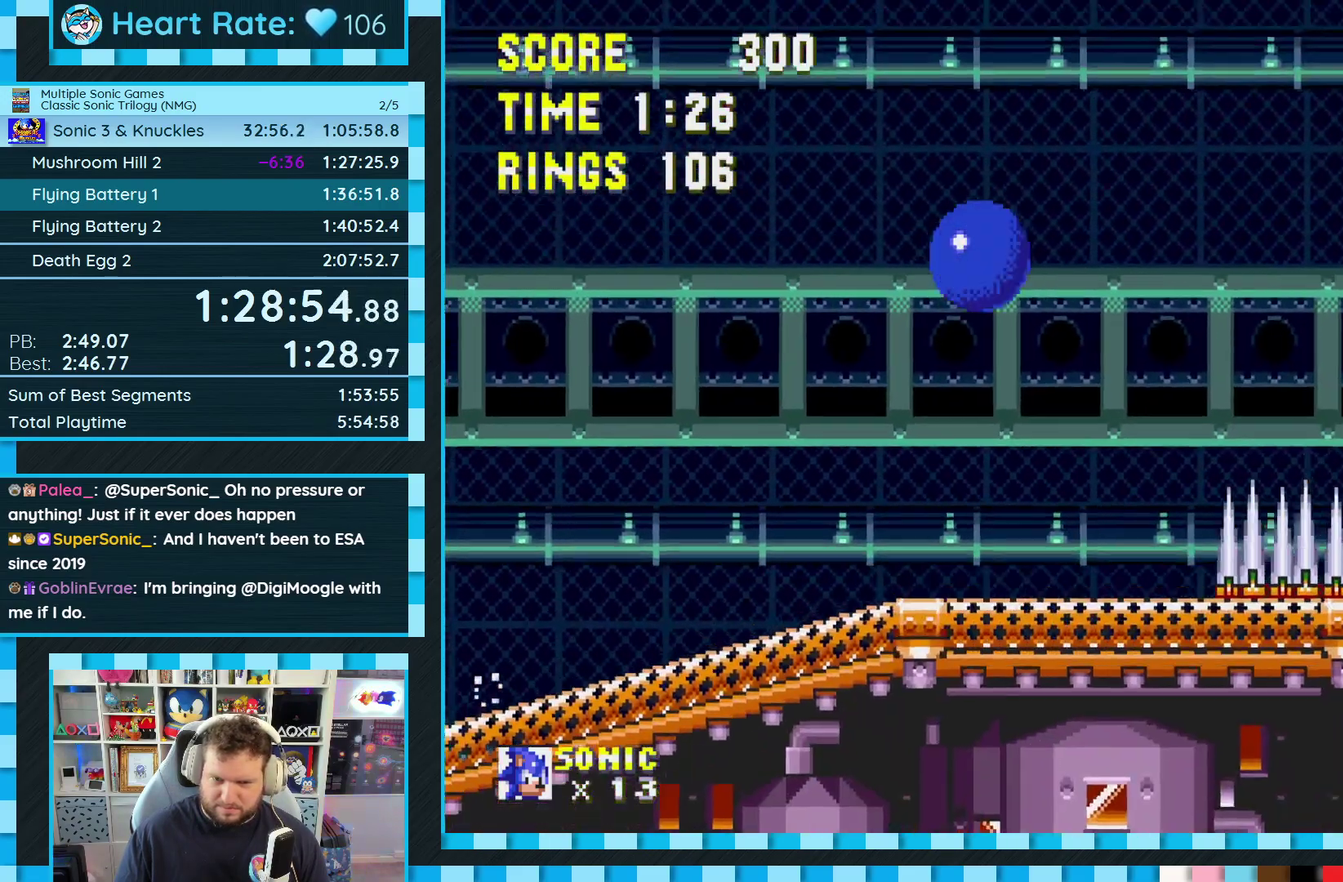
{"buttons": ["DPAD_LEFT"], "events": [[100, "DPAD_LEFT", "up"], [100, "DPAD_UP", "up"], [433, "DPAD_LEFT", "down"], [483, "A", "up"]]}
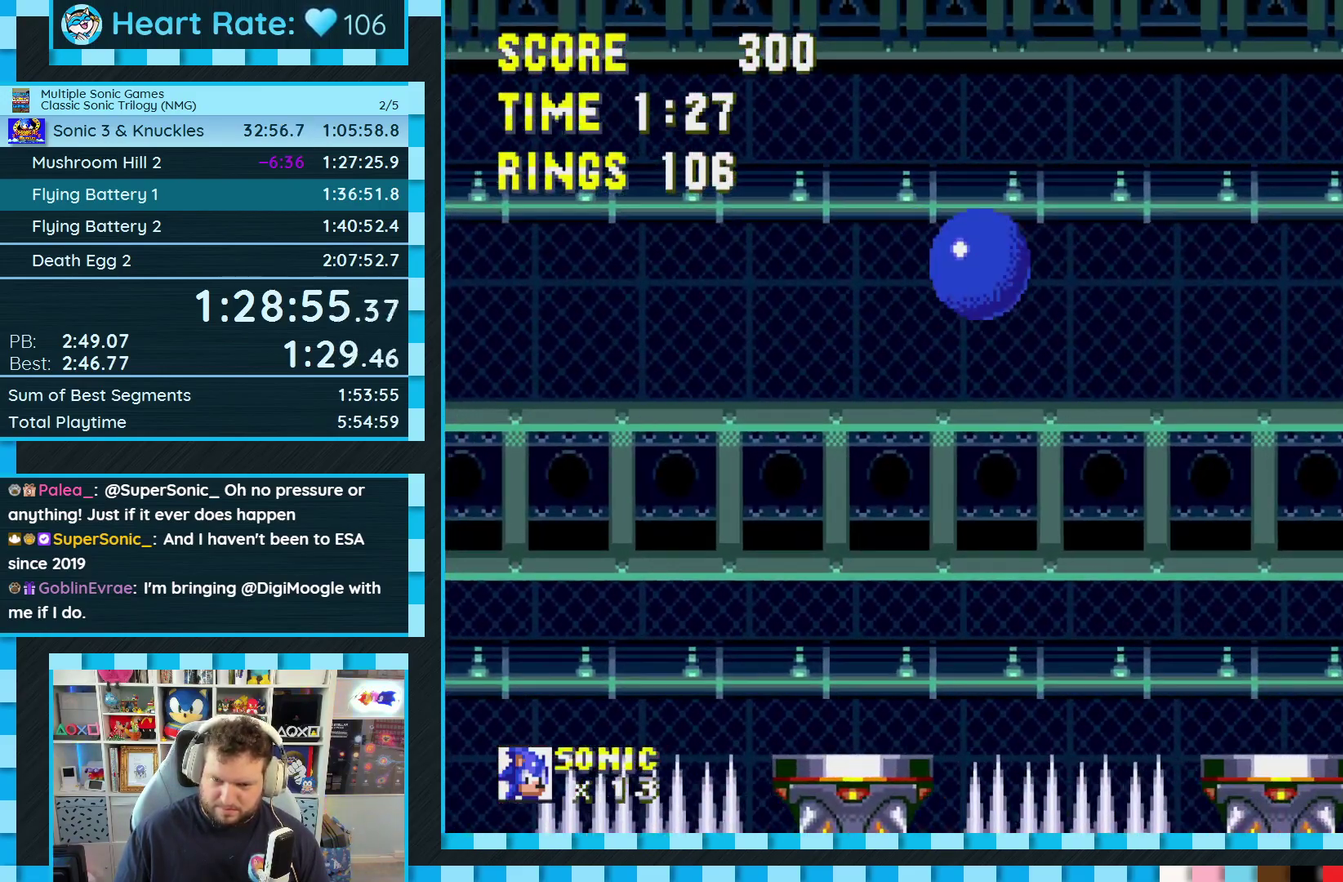
{"buttons": ["DPAD_LEFT"], "events": [[117, "A", "down"], [200, "A", "up"], [217, "DPAD_LEFT", "up"], [300, "DPAD_LEFT", "down"]]}
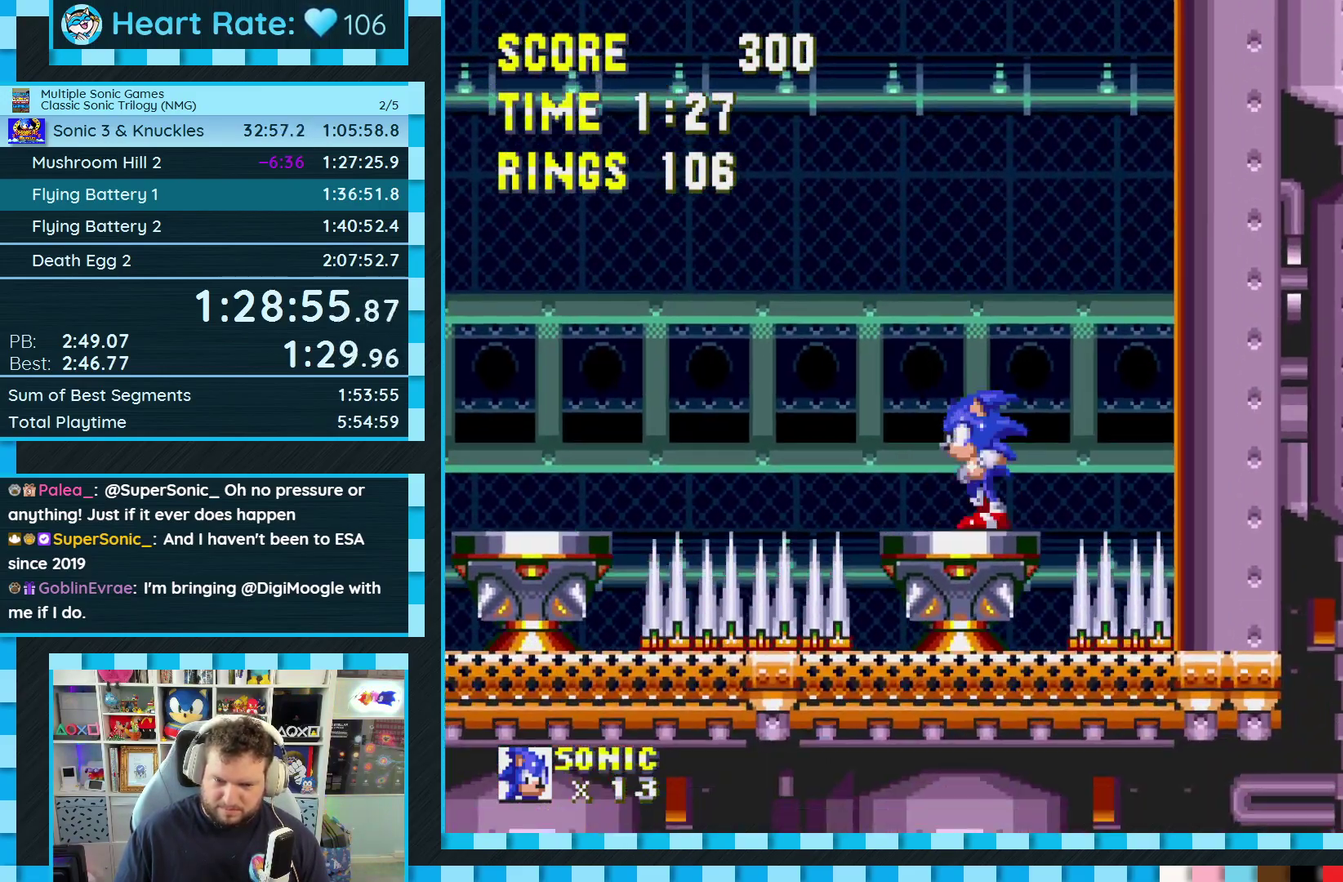
{"buttons": [], "events": [[183, "DPAD_LEFT", "up"]]}
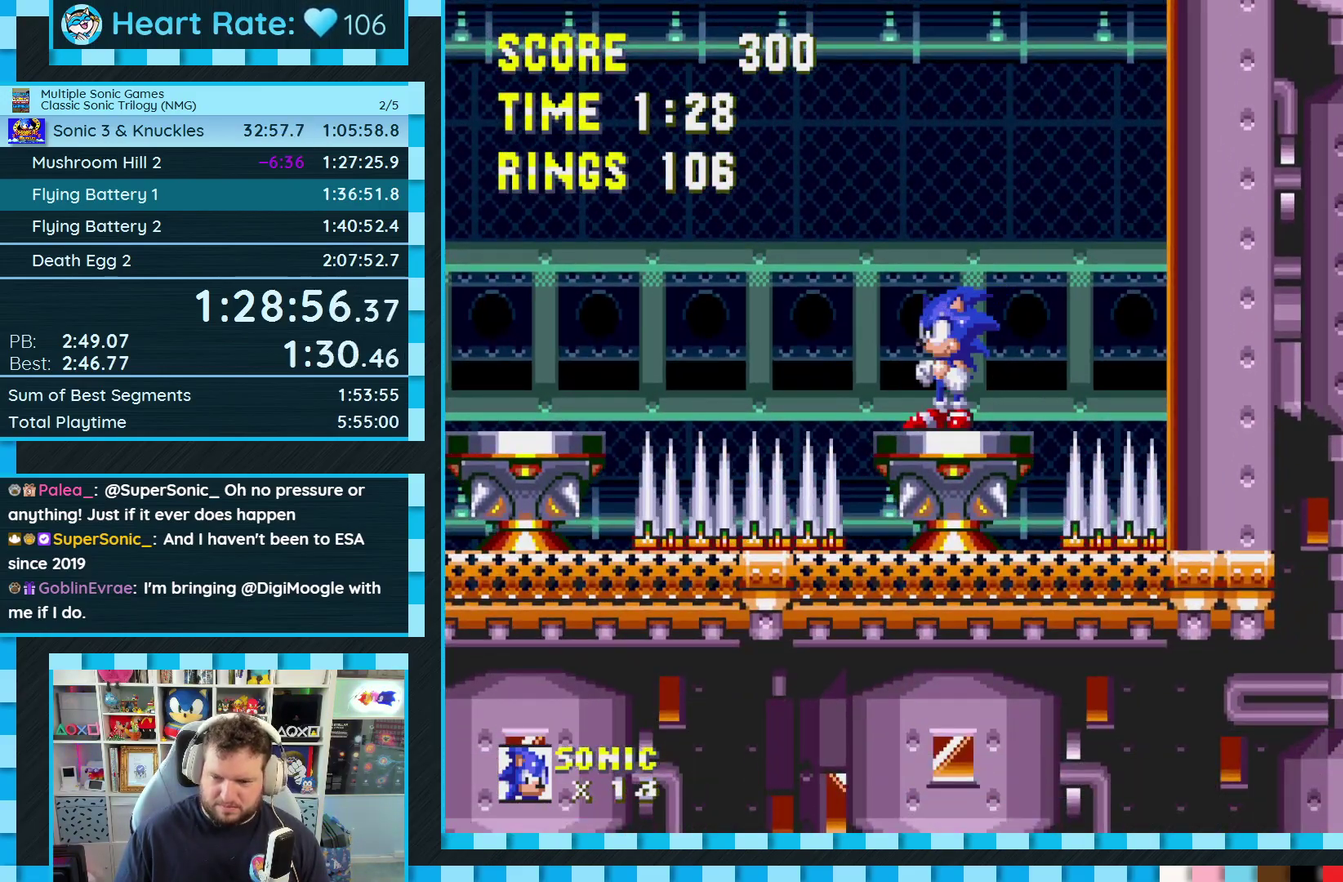
{"buttons": [], "events": []}
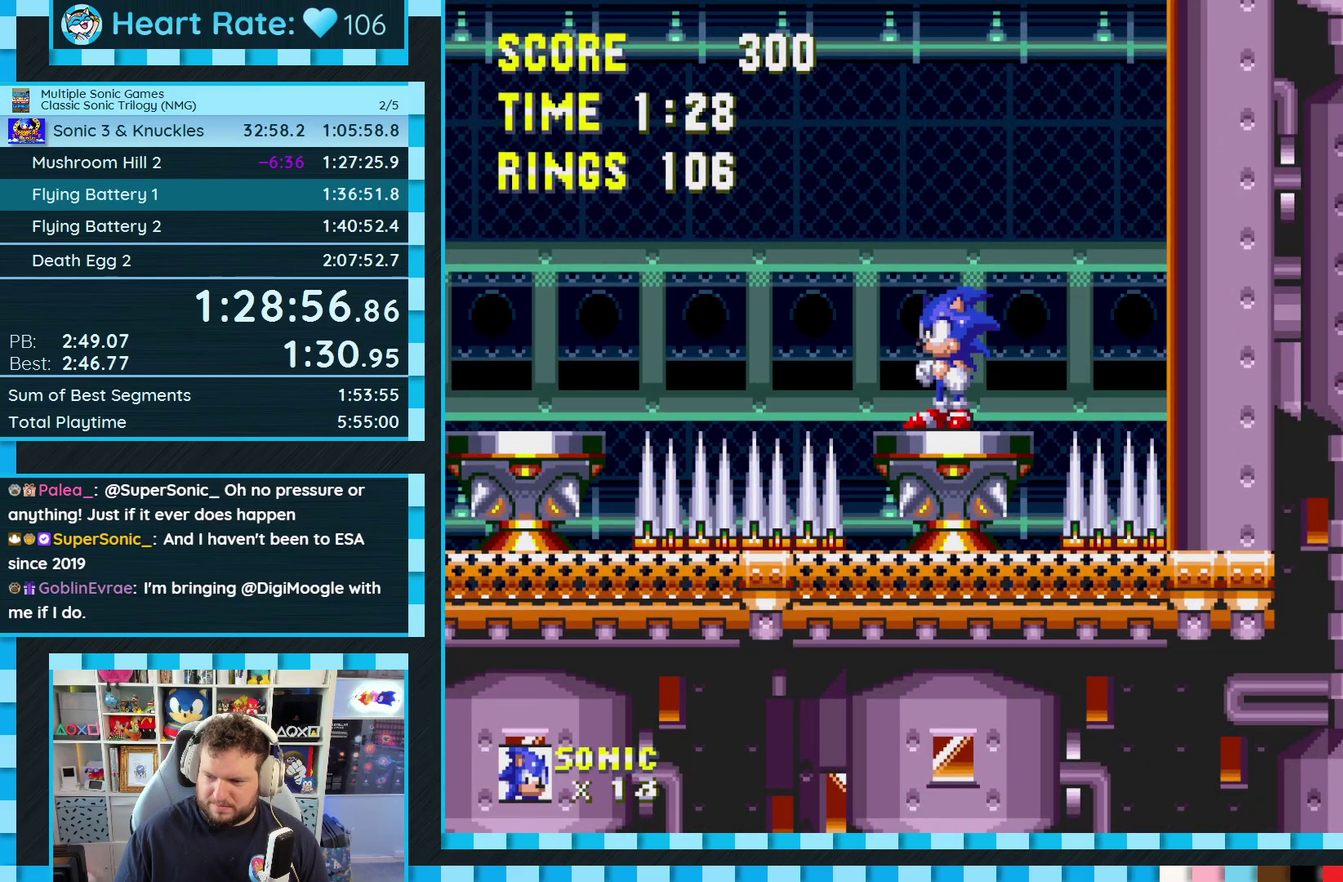
{"buttons": [], "events": []}
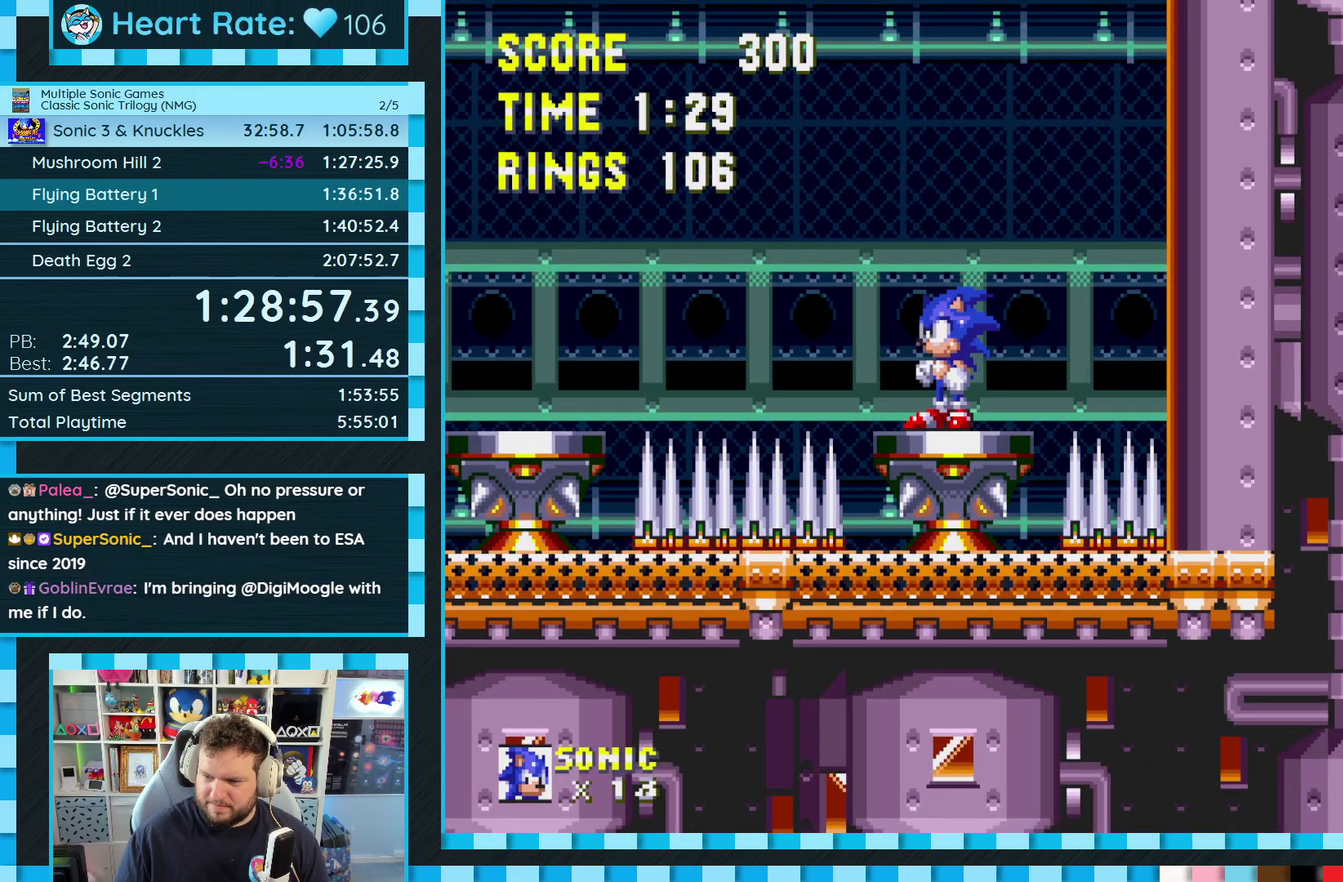
{"buttons": [], "events": []}
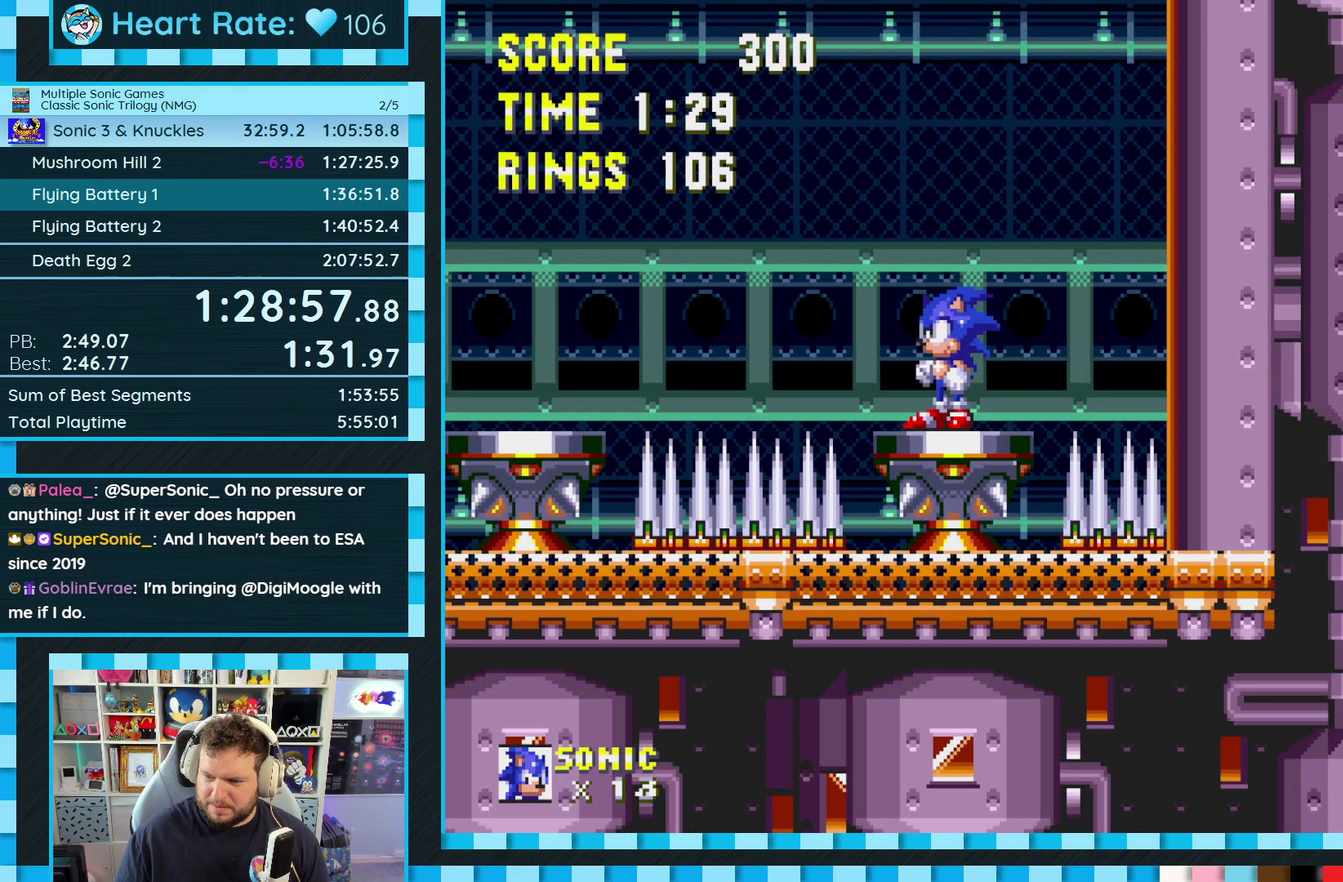
{"buttons": [], "events": []}
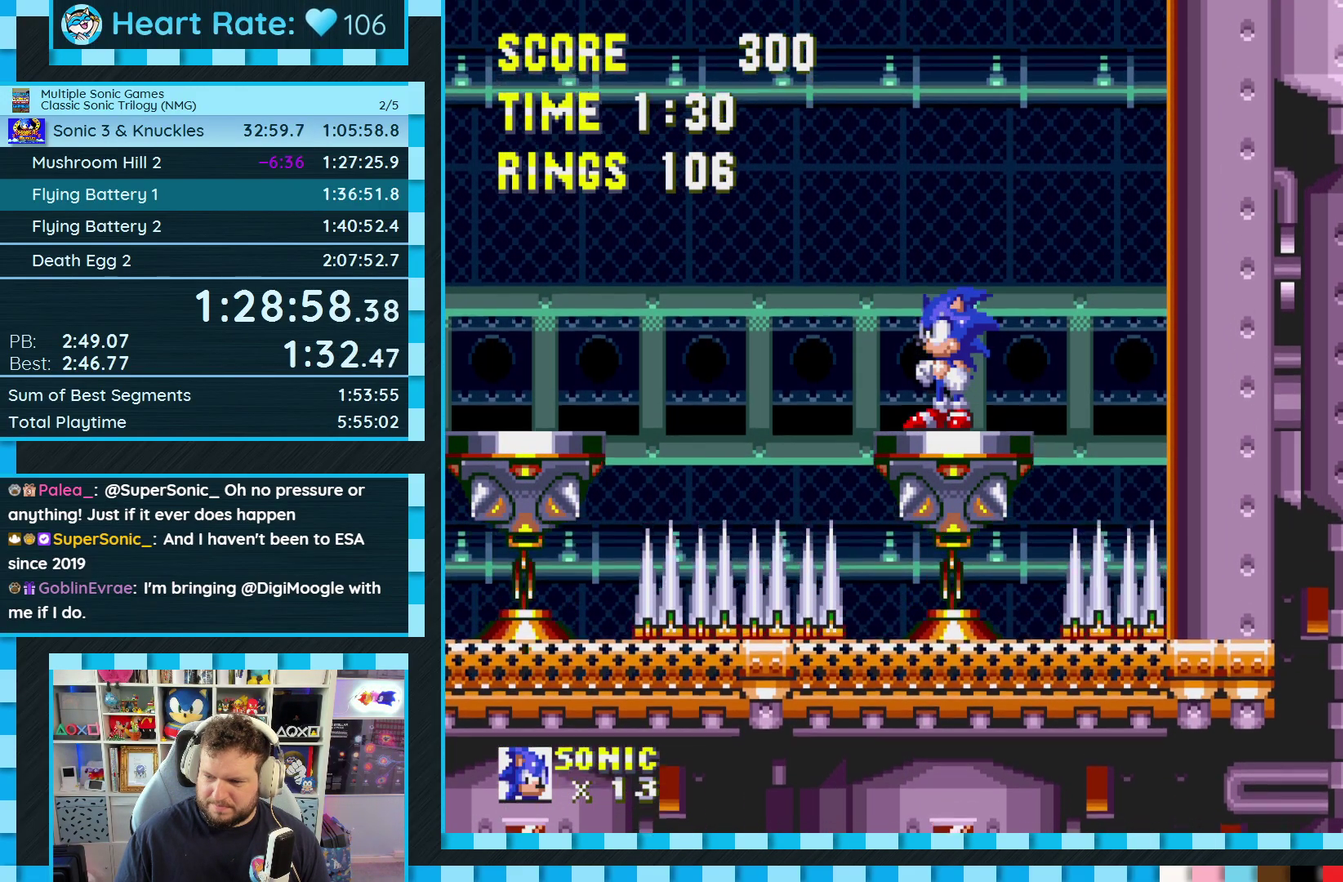
{"buttons": ["DPAD_RIGHT"], "events": [[417, "DPAD_RIGHT", "down"]]}
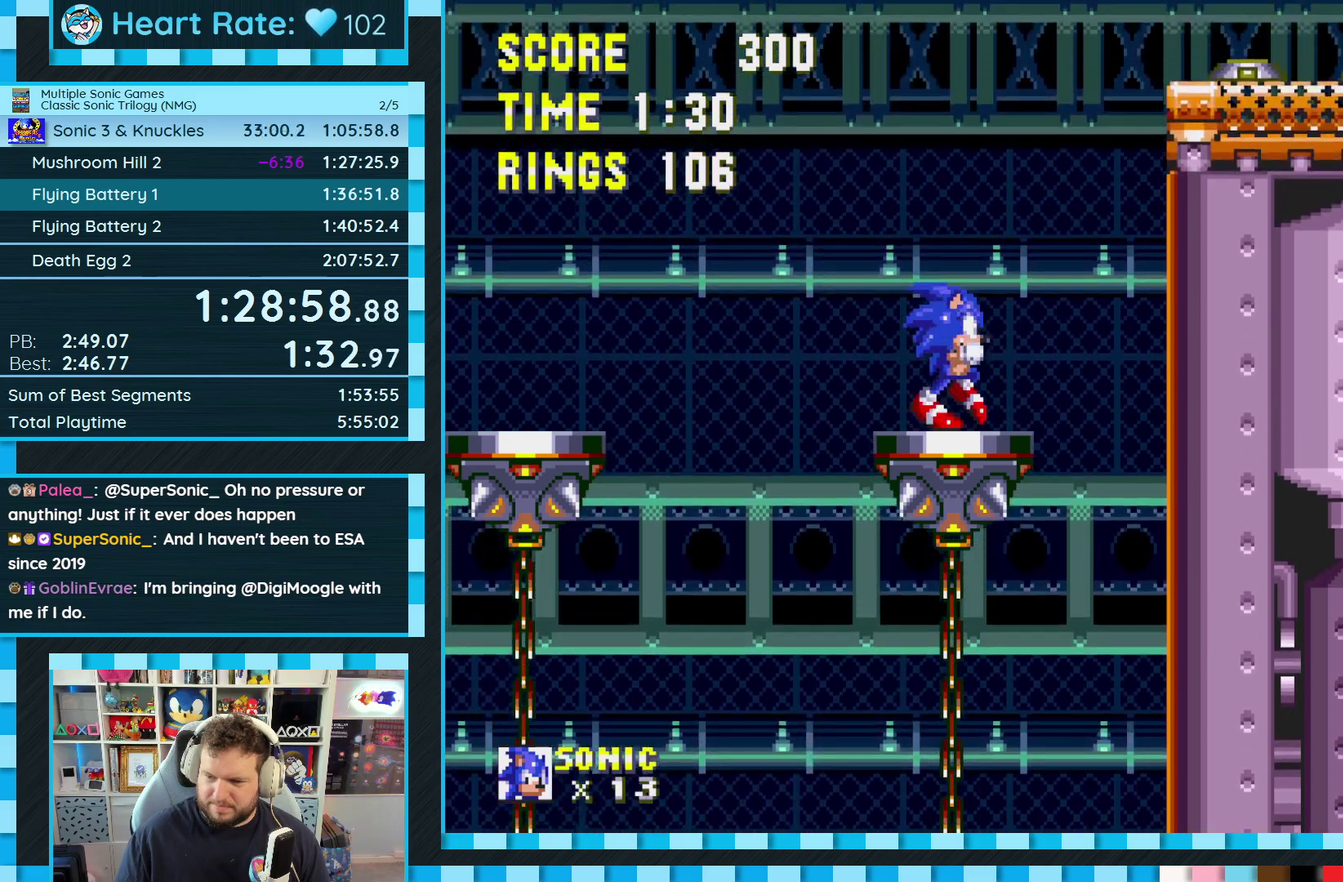
{"buttons": ["A", "DPAD_RIGHT"], "events": [[200, "A", "down"], [383, "A", "up"], [450, "A", "down"]]}
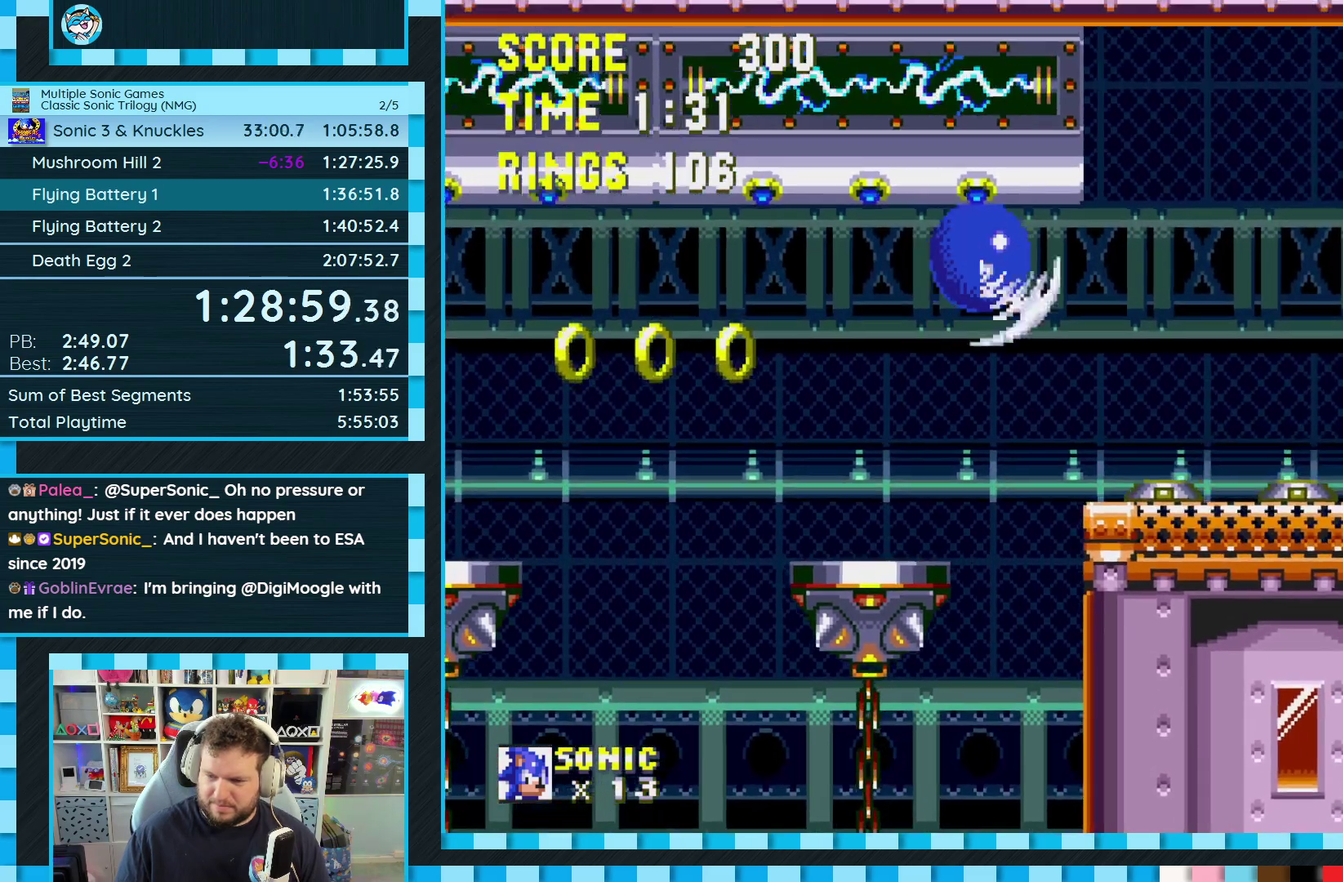
{"buttons": ["DPAD_RIGHT"], "events": [[33, "A", "up"]]}
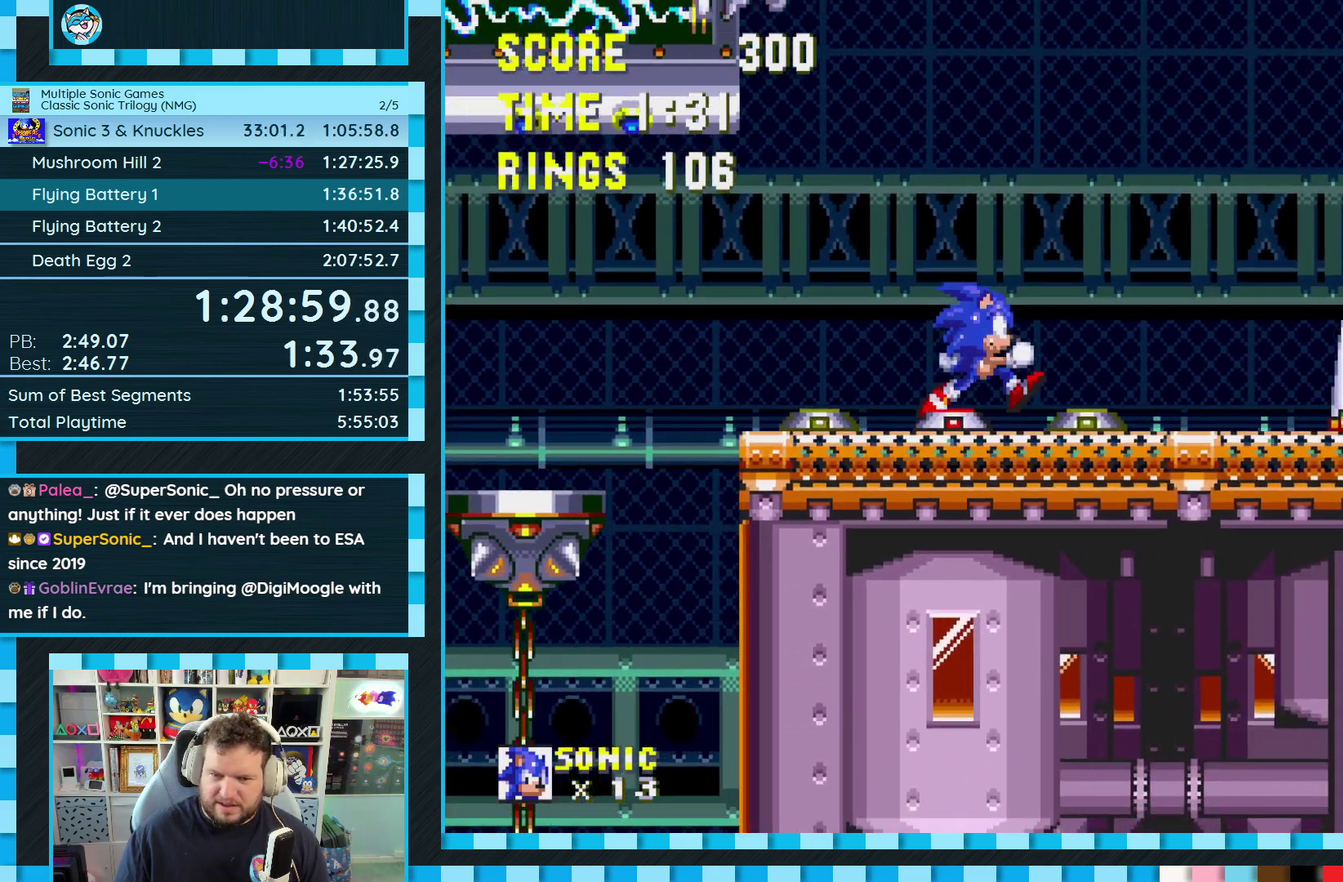
{"buttons": ["DPAD_DOWN"], "events": [[350, "DPAD_RIGHT", "up"], [433, "DPAD_DOWN", "down"]]}
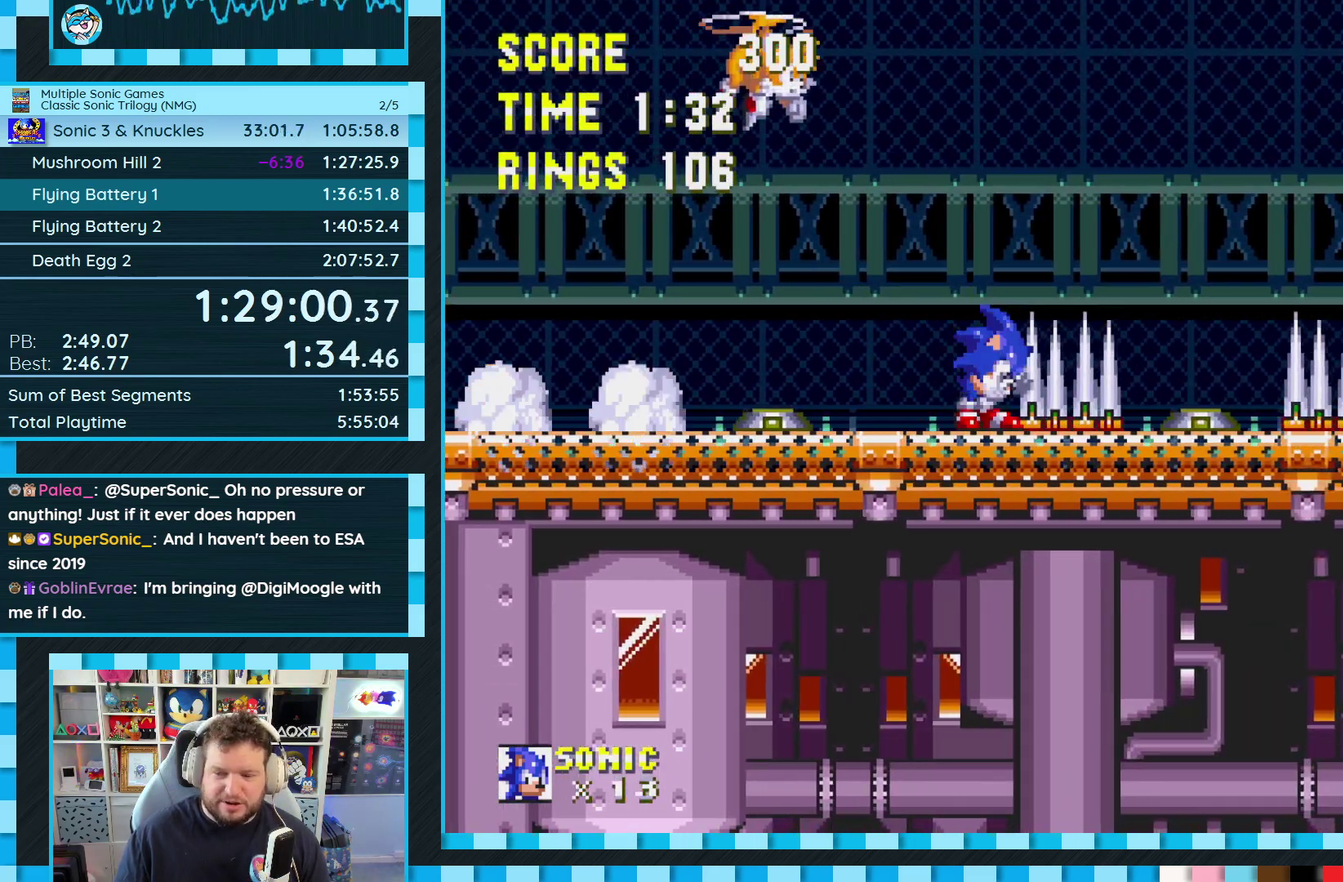
{"buttons": ["DPAD_DOWN"], "events": [[17, "A", "down"], [67, "A", "up"]]}
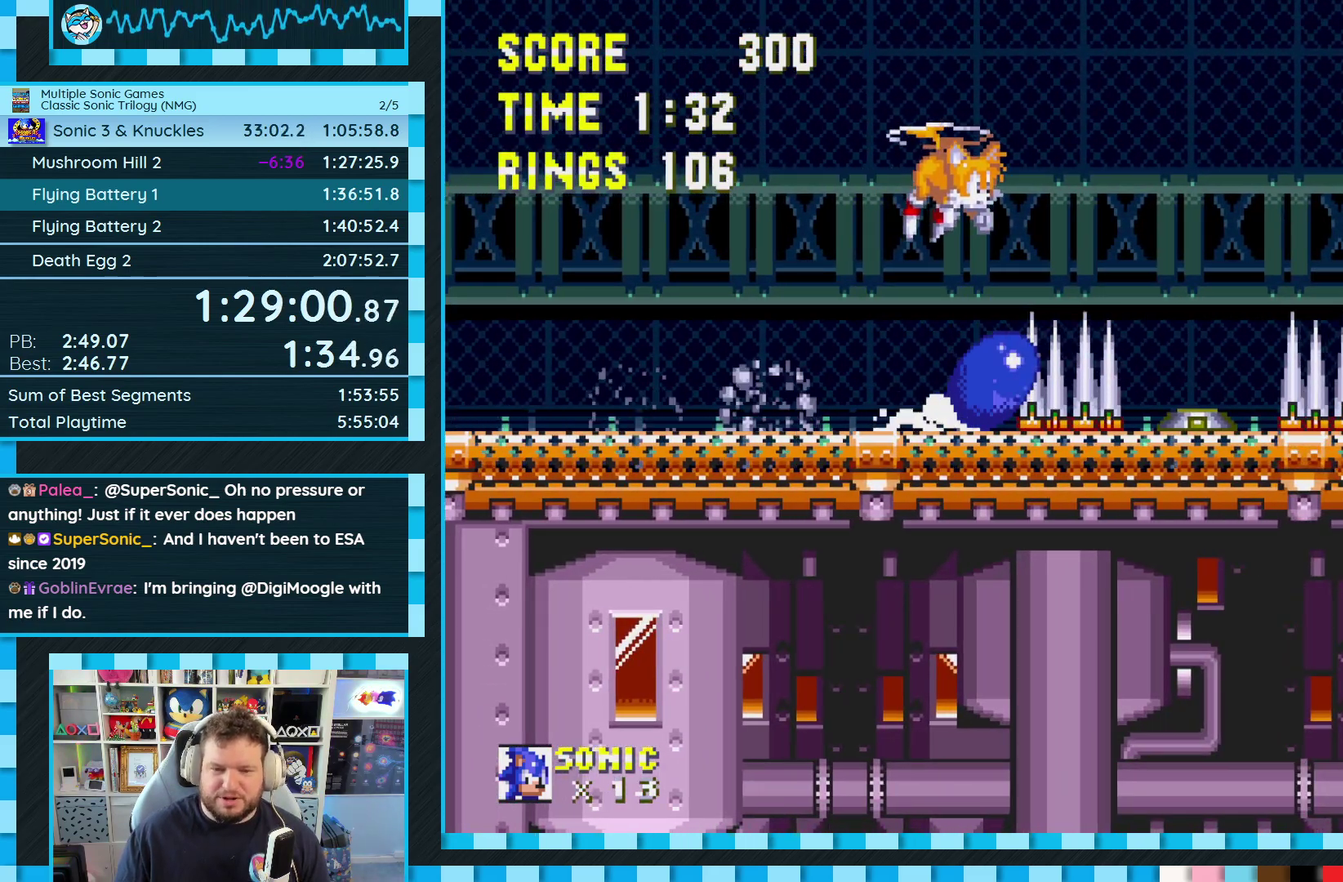
{"buttons": ["DPAD_DOWN"], "events": []}
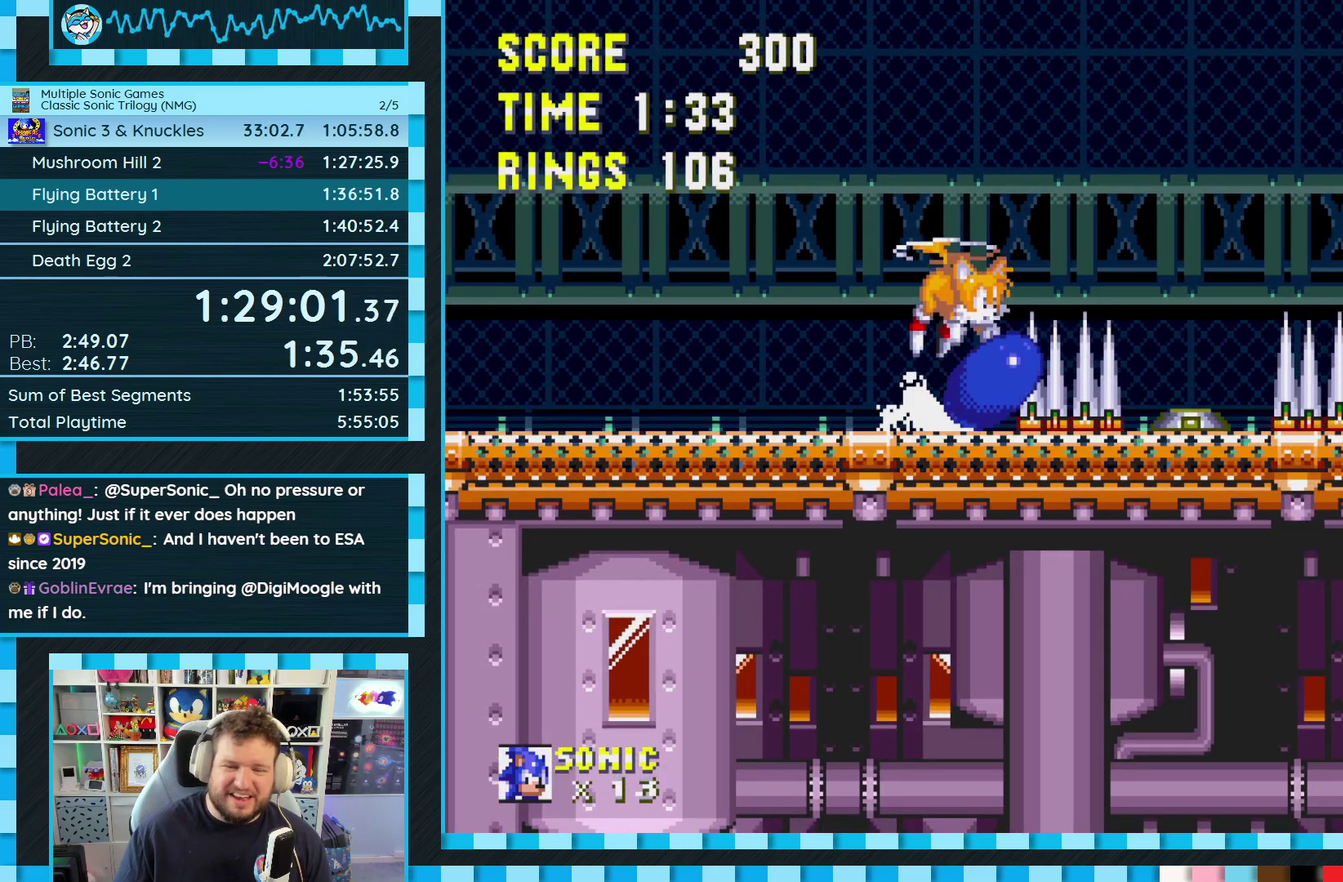
{"buttons": ["DPAD_DOWN"], "events": []}
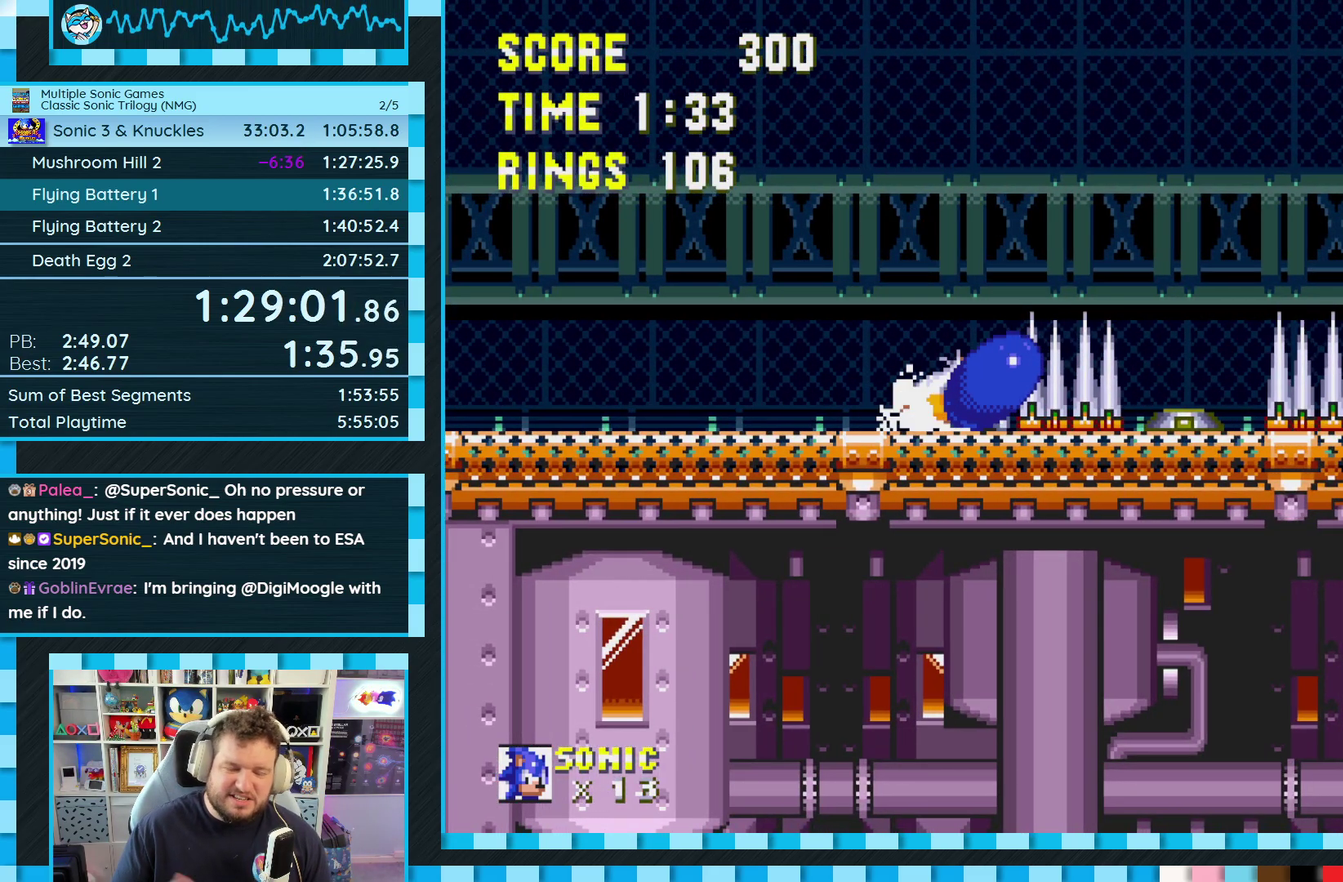
{"buttons": ["DPAD_DOWN"], "events": []}
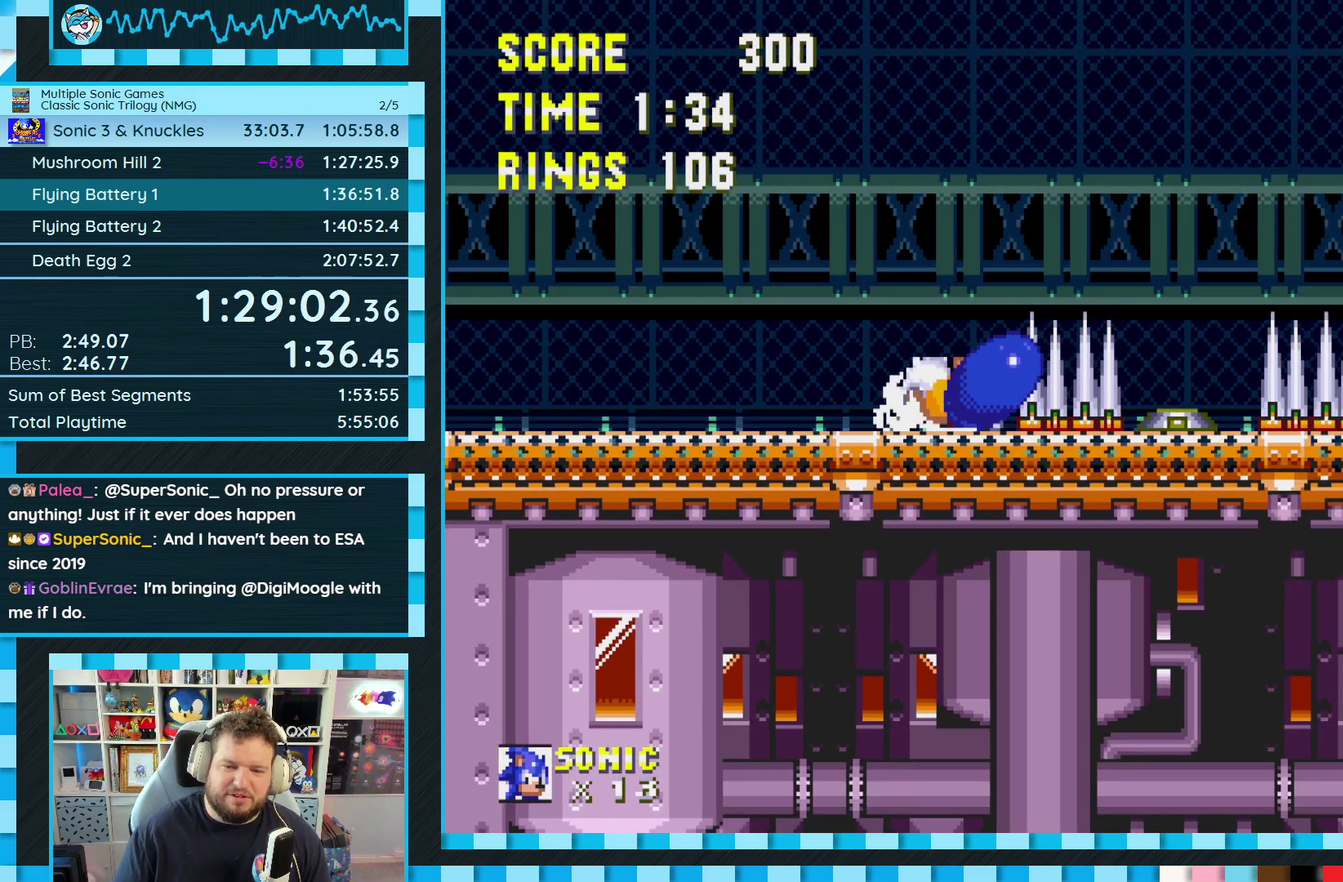
{"buttons": ["DPAD_DOWN"], "events": []}
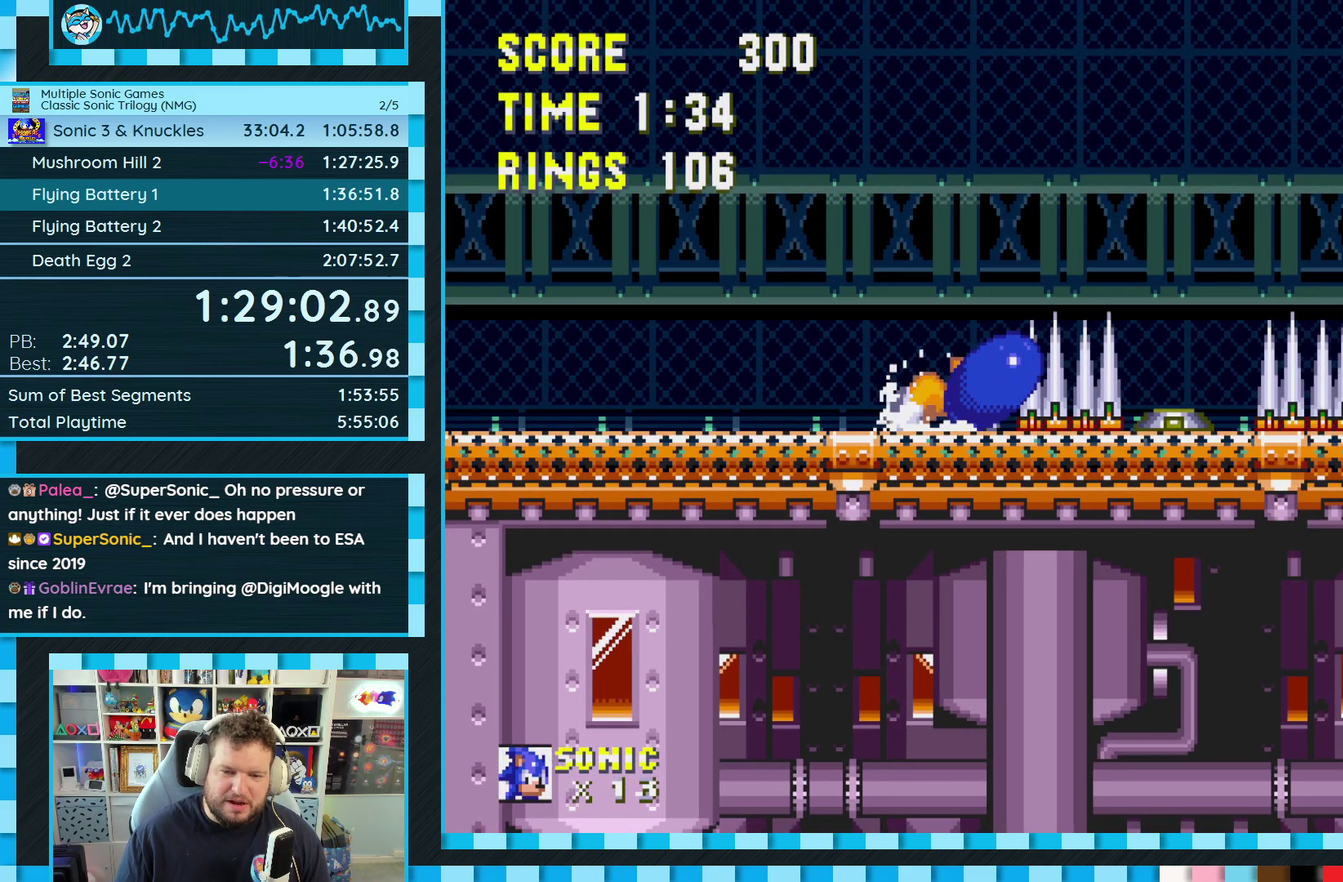
{"buttons": ["DPAD_DOWN"], "events": []}
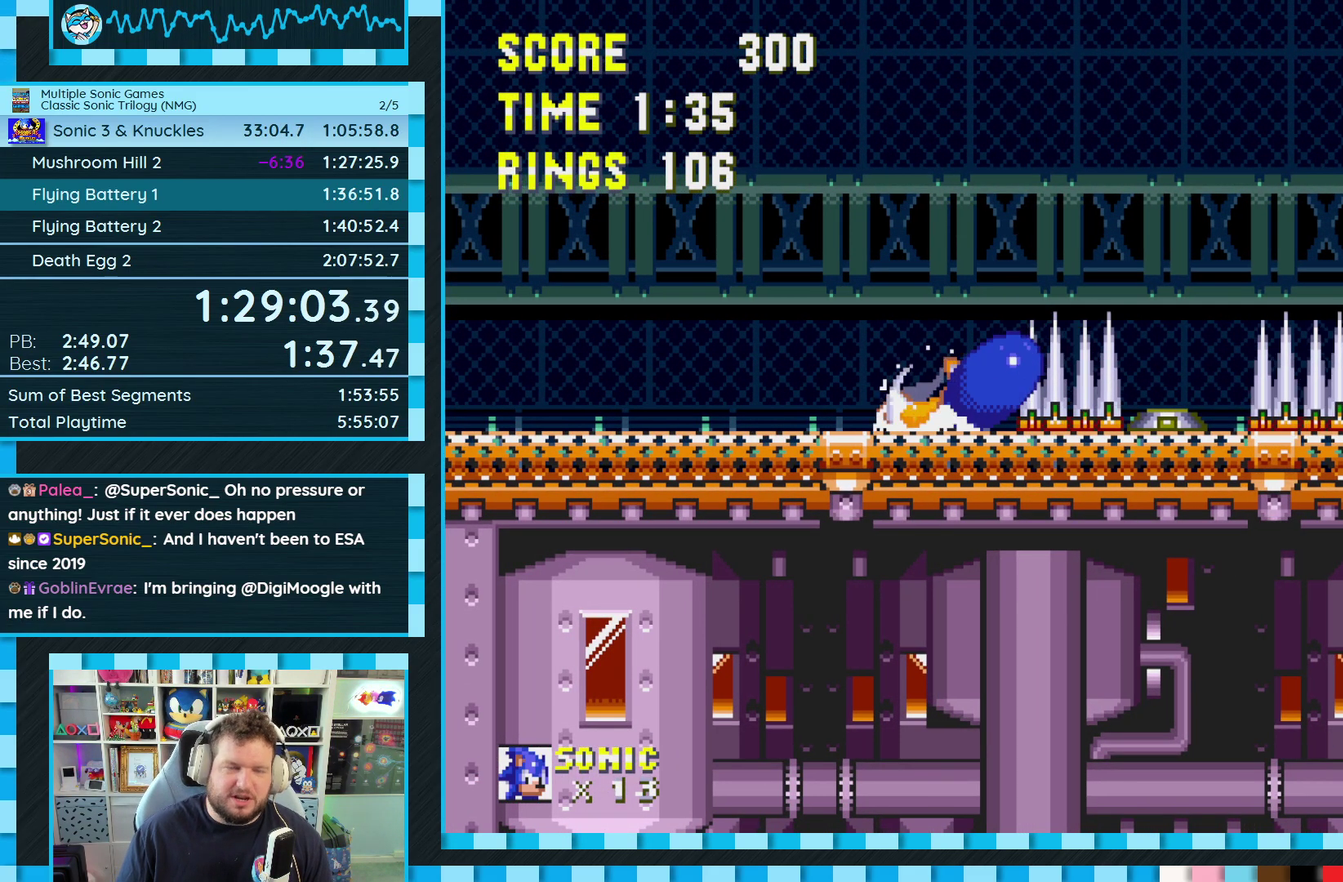
{"buttons": ["DPAD_DOWN"], "events": []}
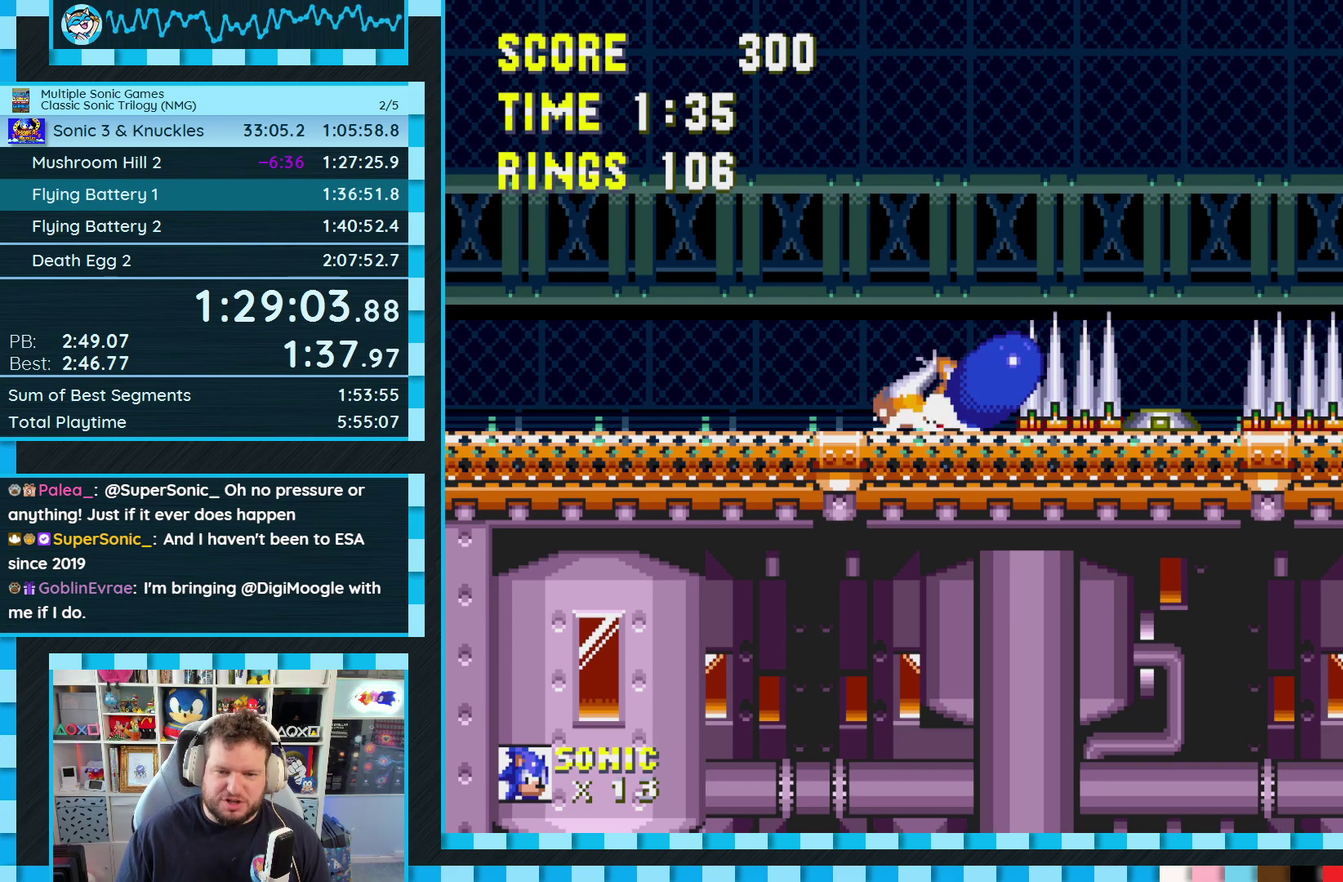
{"buttons": ["DPAD_DOWN"], "events": []}
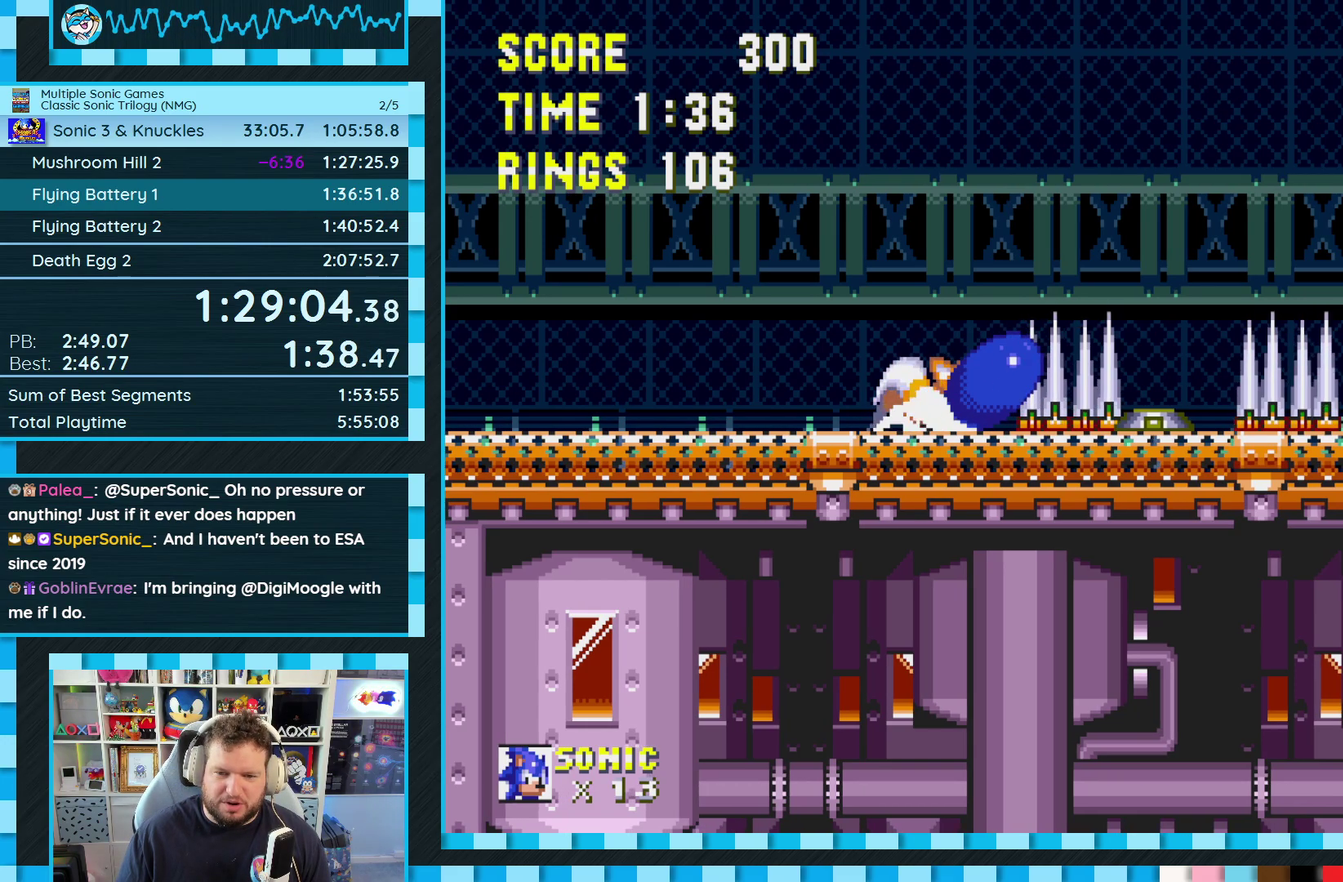
{"buttons": ["DPAD_DOWN"], "events": []}
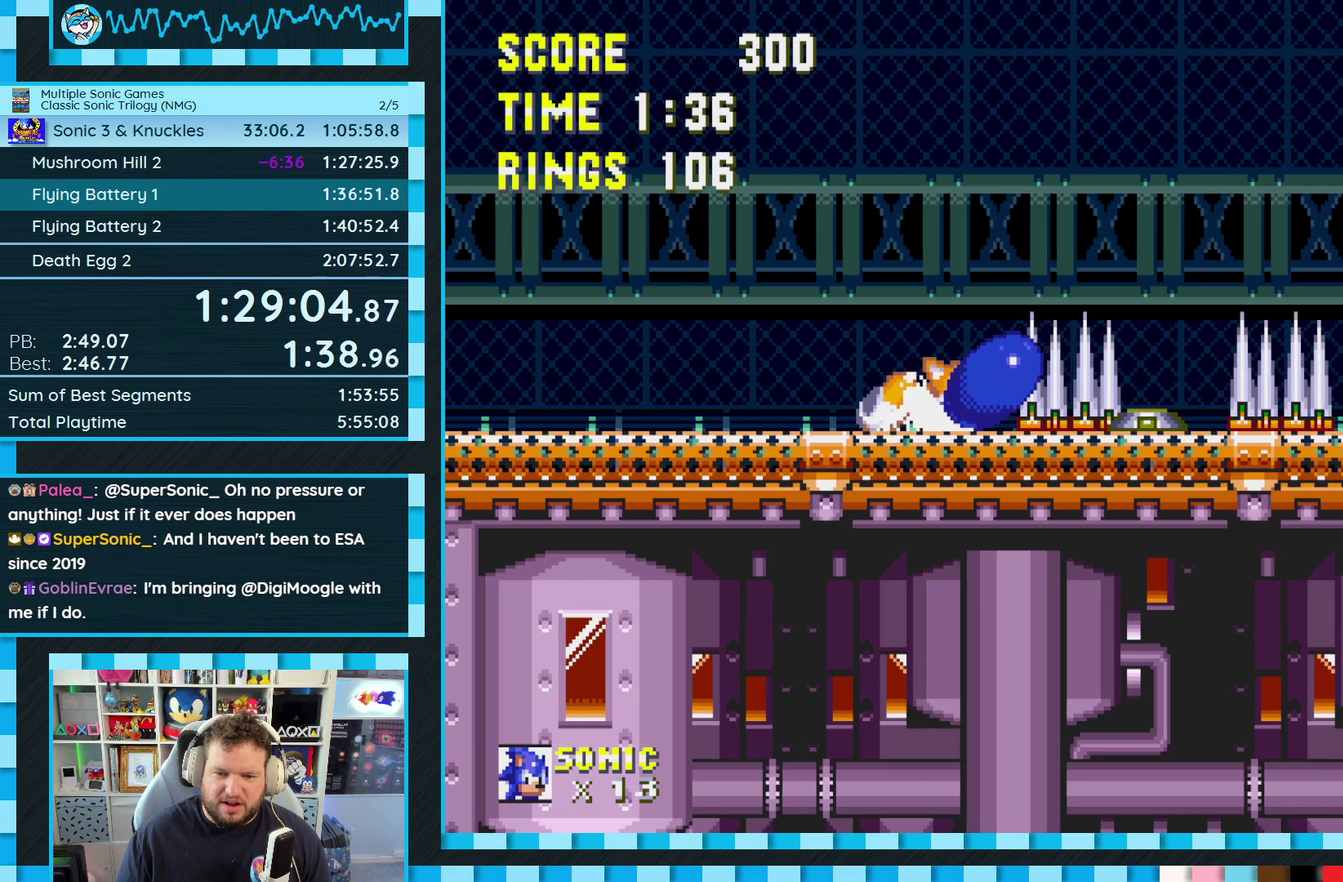
{"buttons": ["A", "DPAD_DOWN"], "events": [[250, "C", "down"], [350, "A", "down"], [367, "C", "up"], [417, "A", "up"], [433, "B", "down"], [433, "C", "down"], [483, "C", "up"], [500, "A", "down"], [500, "B", "up"]]}
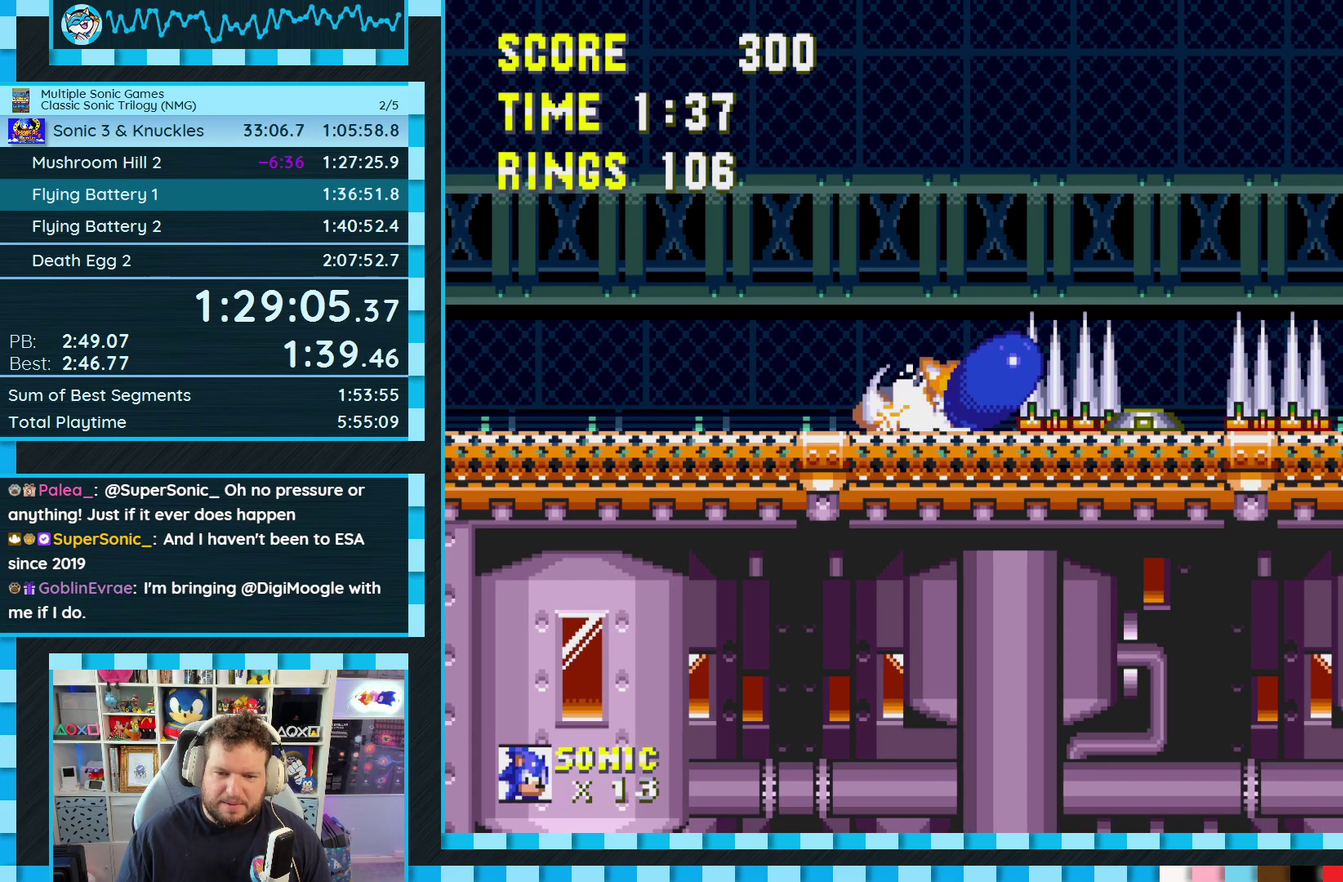
{"buttons": ["DPAD_DOWN"], "events": [[33, "A", "up"], [83, "B", "down"], [83, "C", "down"], [117, "B", "up"], [117, "C", "up"], [133, "A", "down"], [167, "A", "up"], [183, "B", "down"], [183, "C", "down"], [233, "B", "up"], [233, "C", "up"], [250, "A", "down"], [317, "A", "up"], [317, "B", "down"], [317, "C", "down"], [350, "C", "up"], [367, "B", "up"], [383, "A", "down"], [433, "A", "up"], [433, "B", "down"], [433, "C", "down"], [483, "B", "up"], [483, "C", "up"]]}
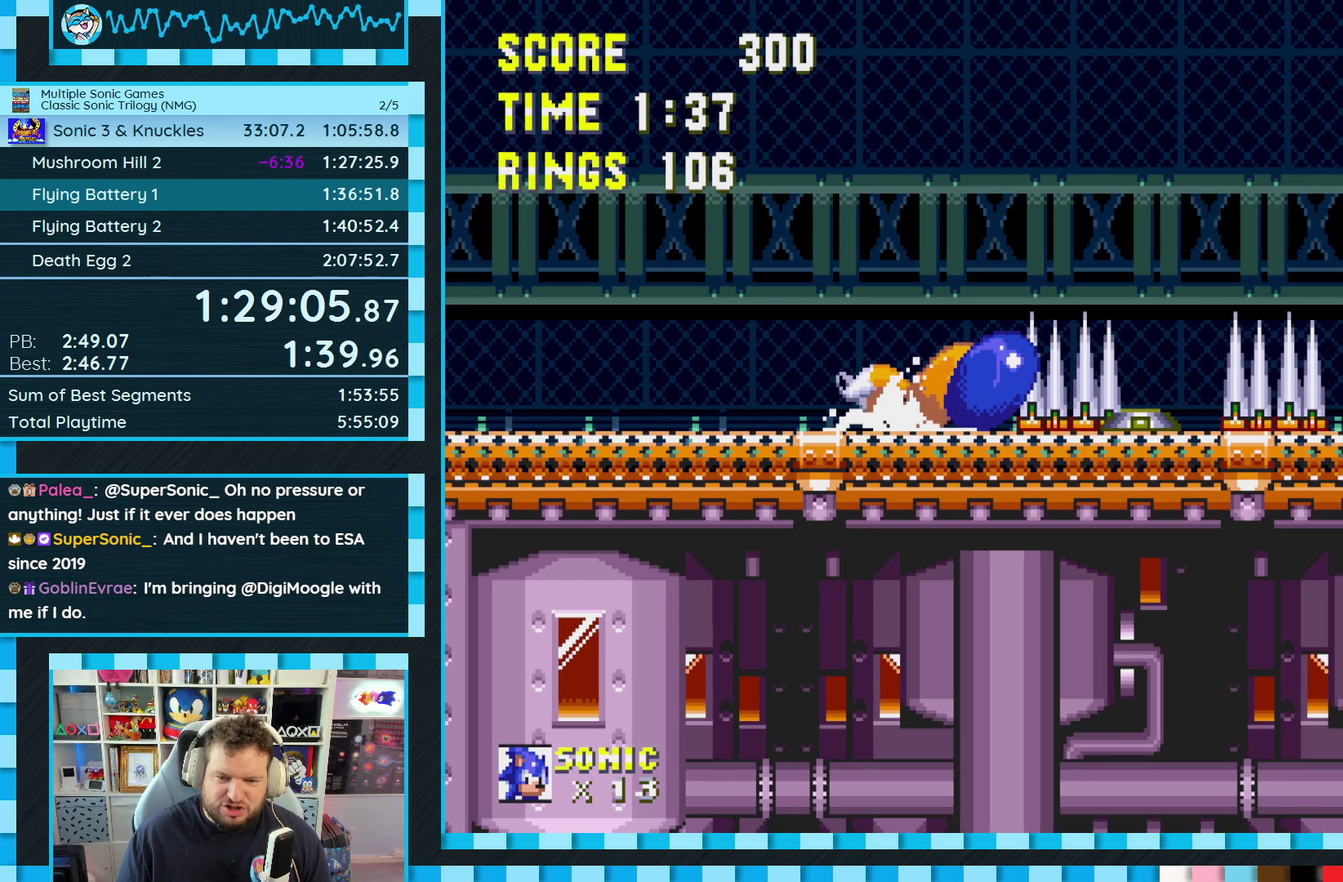
{"buttons": ["DPAD_DOWN"], "events": [[17, "A", "down"], [67, "A", "up"], [67, "B", "down"], [67, "C", "down"], [117, "B", "up"], [117, "C", "up"], [133, "A", "down"], [183, "B", "down"], [183, "C", "down"], [200, "A", "up"], [233, "B", "up"], [250, "C", "up"], [283, "A", "down"], [283, "B", "down"], [317, "C", "down"], [333, "A", "up"], [367, "C", "up"], [383, "A", "down"], [417, "C", "down"], [450, "A", "up"], [483, "B", "up"], [483, "C", "up"]]}
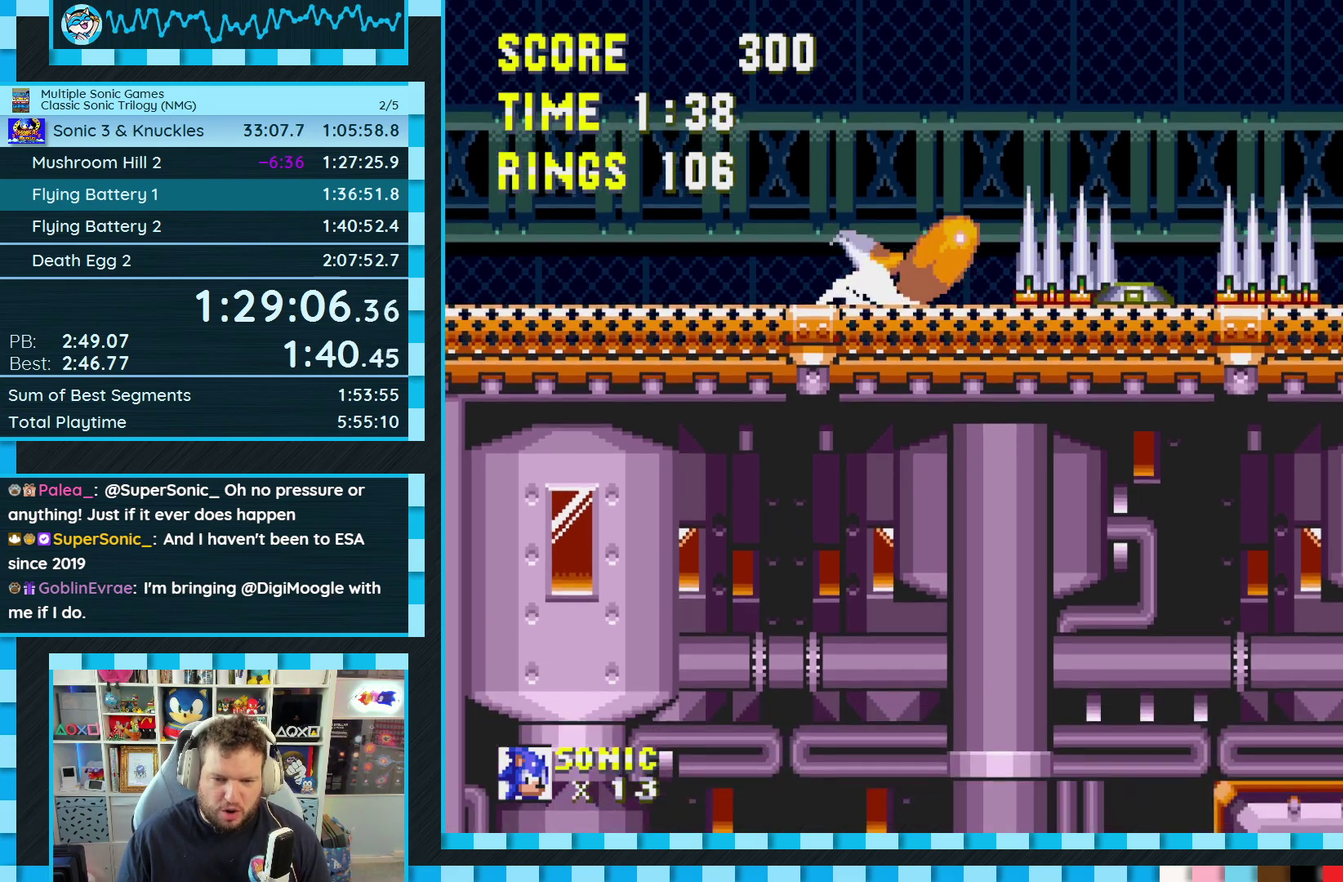
{"buttons": ["DPAD_RIGHT"], "events": [[17, "A", "down"], [50, "DPAD_DOWN", "up"], [67, "A", "up"], [150, "DPAD_RIGHT", "down"]]}
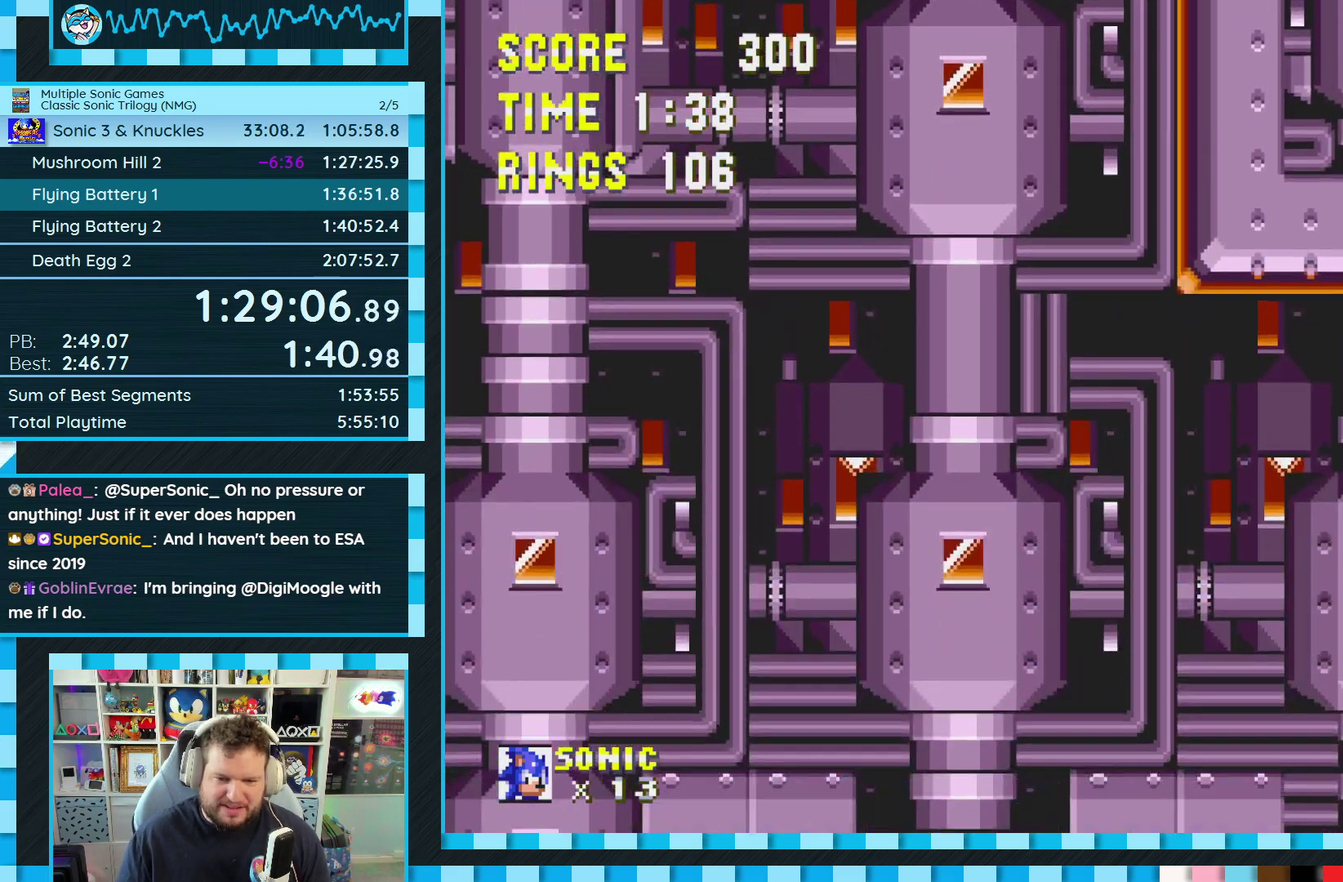
{"buttons": ["DPAD_RIGHT"], "events": []}